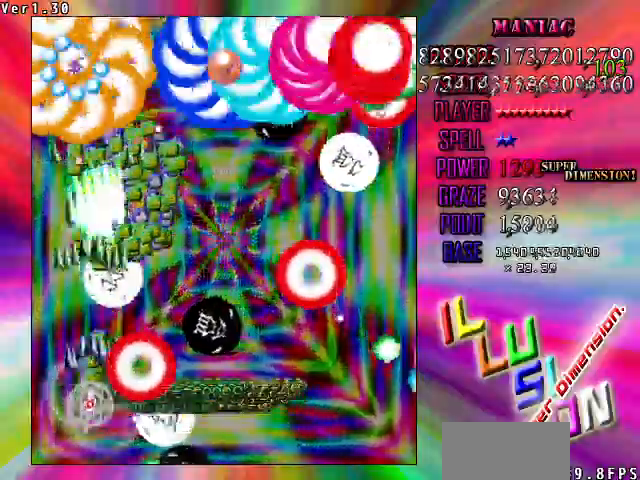
Gameplay with keyboard; each line is a JSON object with the keys held at the frame after it. "events" lists presses ("down") and releases ("up") of "c", "ctrl", "down", "left", "right", "shift", "up", "v", "x" and "z" between this image and that frame as [ms after this image, input, new state], when the widget could be followed in between. No other keys are recorded. Mouse input is not recorded.
{"keys": ["right", "up", "z"], "events": [[100, "up", "up"], [267, "right", "down"], [333, "down", "down"], [400, "down", "up"], [500, "shift", "up"], [500, "up", "down"]]}
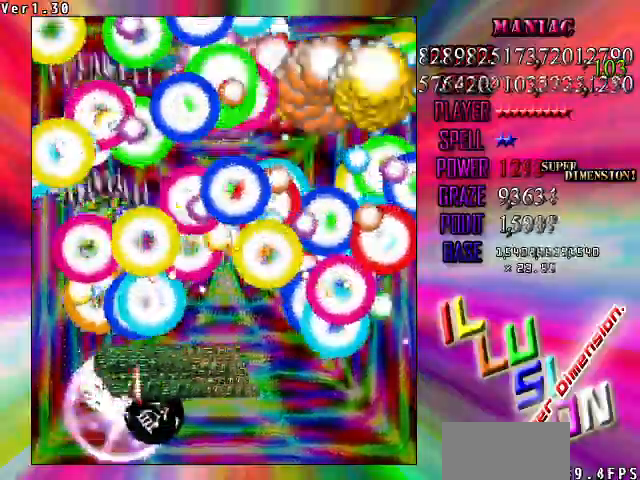
{"keys": ["down", "shift", "z"]}
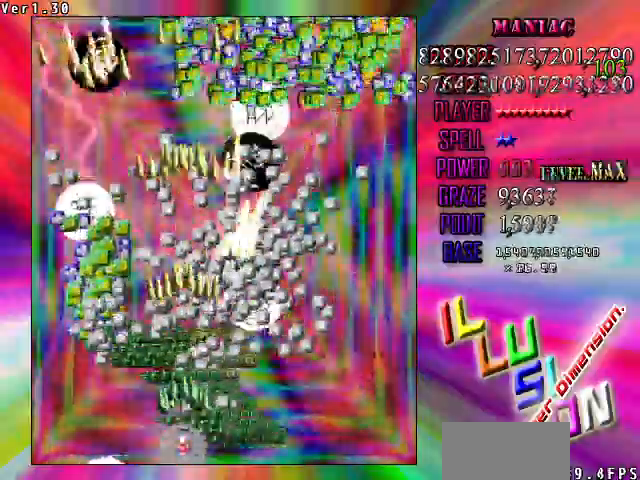
{"keys": ["down", "shift", "z"], "events": [[100, "right", "down"], [433, "right", "up"]]}
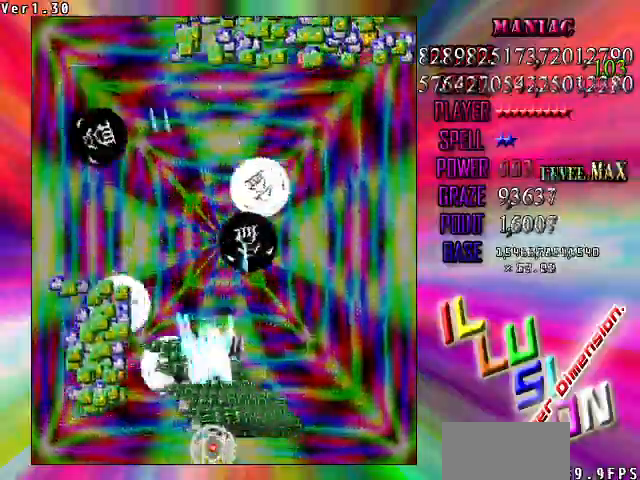
{"keys": ["right", "shift", "z"], "events": [[33, "right", "down"], [67, "down", "up"], [133, "down", "down"], [233, "down", "up"], [367, "up", "down"], [500, "up", "up"]]}
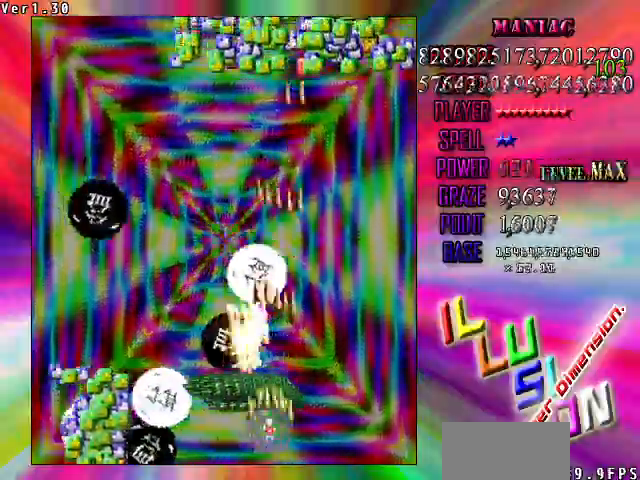
{"keys": ["shift", "z"], "events": [[100, "up", "down"], [133, "shift", "up"], [267, "up", "up"], [333, "shift", "down"], [367, "right", "up"]]}
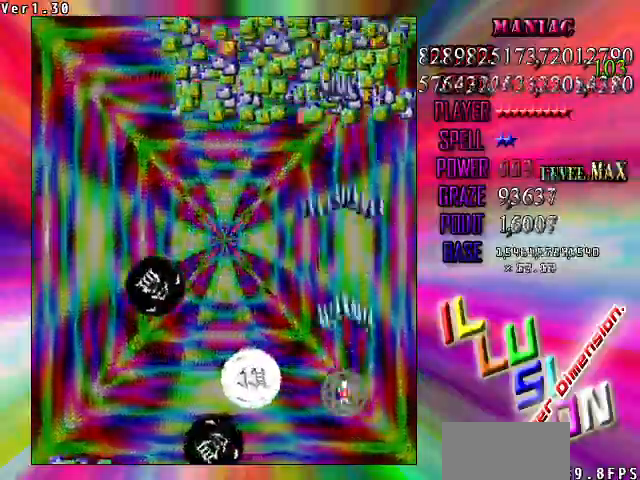
{"keys": ["right", "shift", "up", "z"], "events": [[67, "down", "down"], [100, "left", "down"], [167, "down", "up"], [167, "left", "up"], [333, "right", "down"], [400, "up", "down"]]}
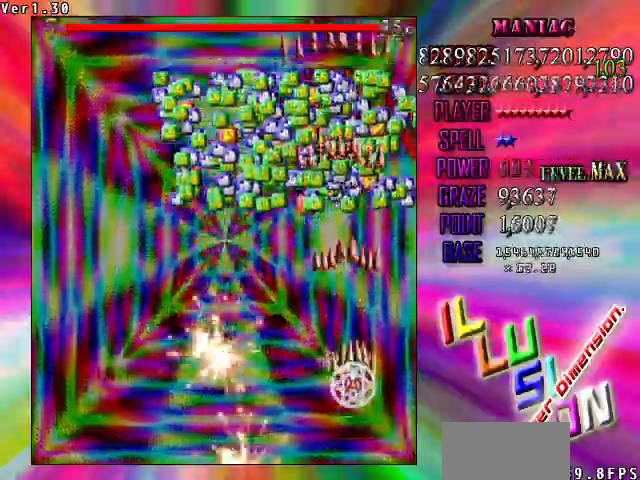
{"keys": ["shift", "up", "z"], "events": [[33, "right", "up"], [267, "up", "up"], [400, "down", "down"], [500, "down", "up"], [500, "up", "down"]]}